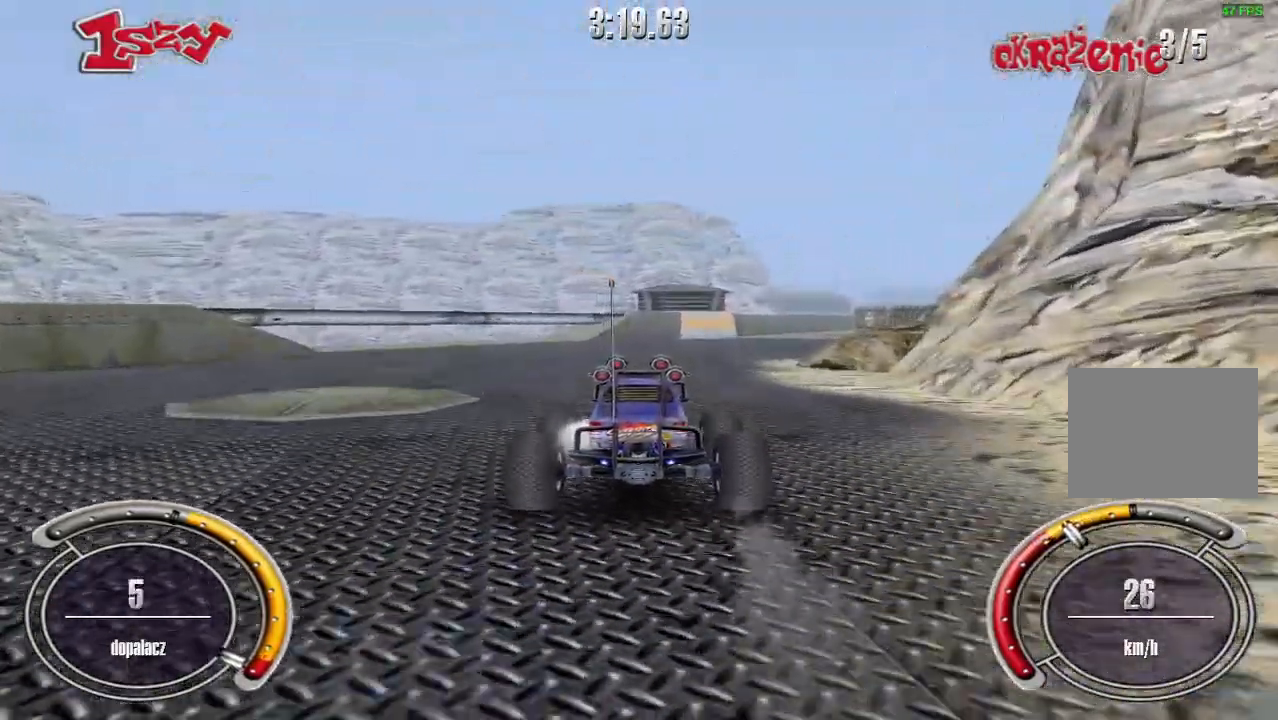
Gameplay with keyboard; each line is a JSON object with the keys held at the frame after it. "events" lists presses ("down") and releases ("up") of "down", "left", "right", "shift", "space" and "up" between this image and that frame as [ms after this image, input, new state], when the widget could be followed in between. No other keys are recorded. Mouse input is not recorded.
{"keys": ["right", "shift", "up"], "events": [[180, "right", "up"], [280, "right", "down"]]}
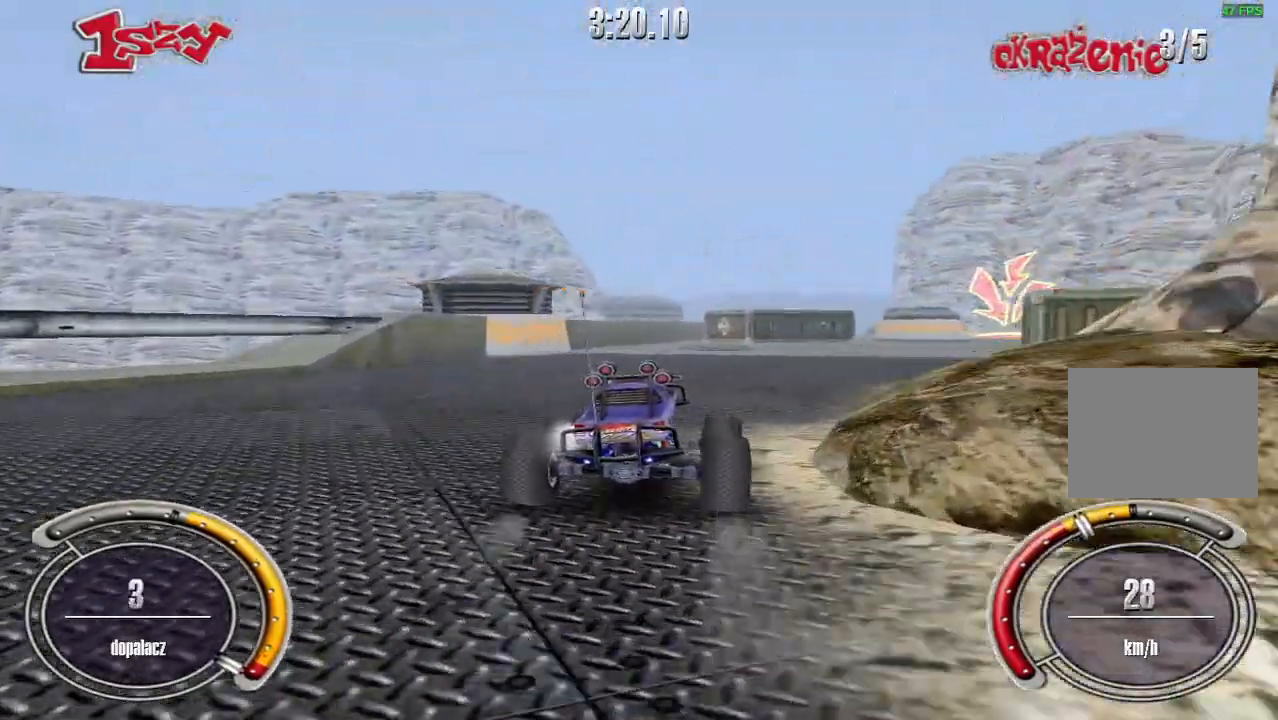
{"keys": ["shift", "up"], "events": [[280, "right", "up"]]}
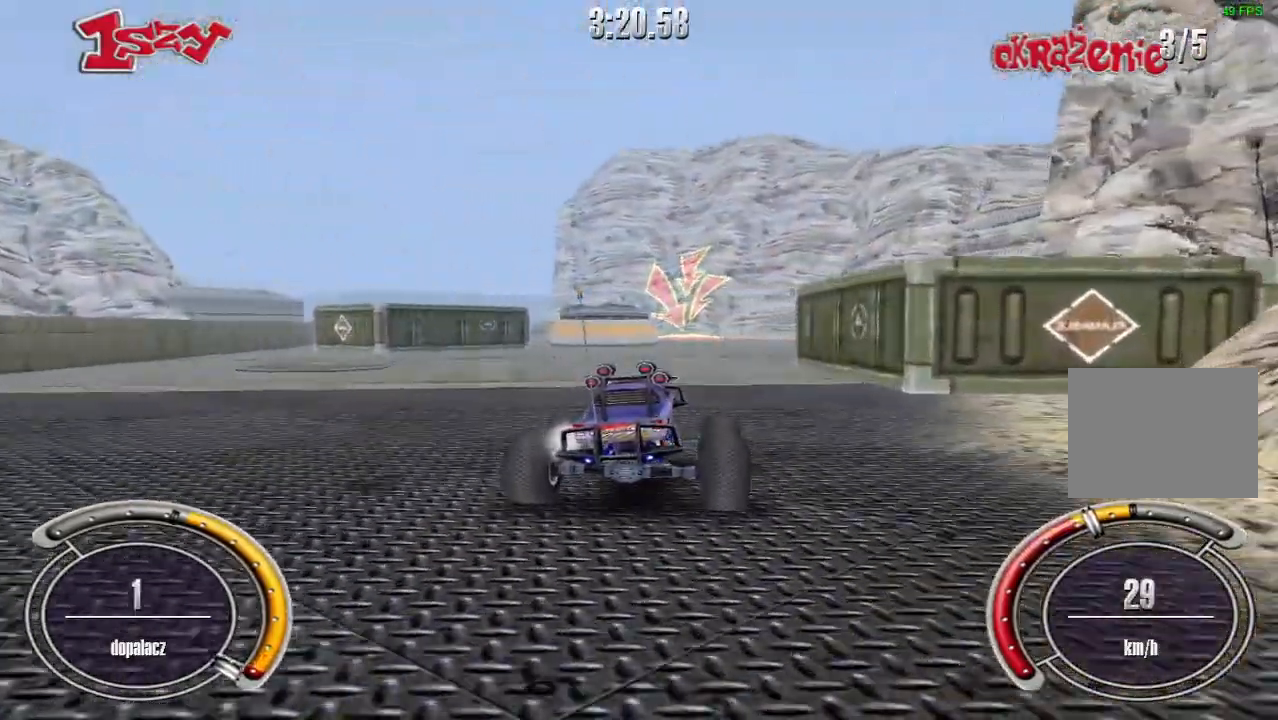
{"keys": ["shift", "up"], "events": [[80, "right", "down"], [180, "right", "up"]]}
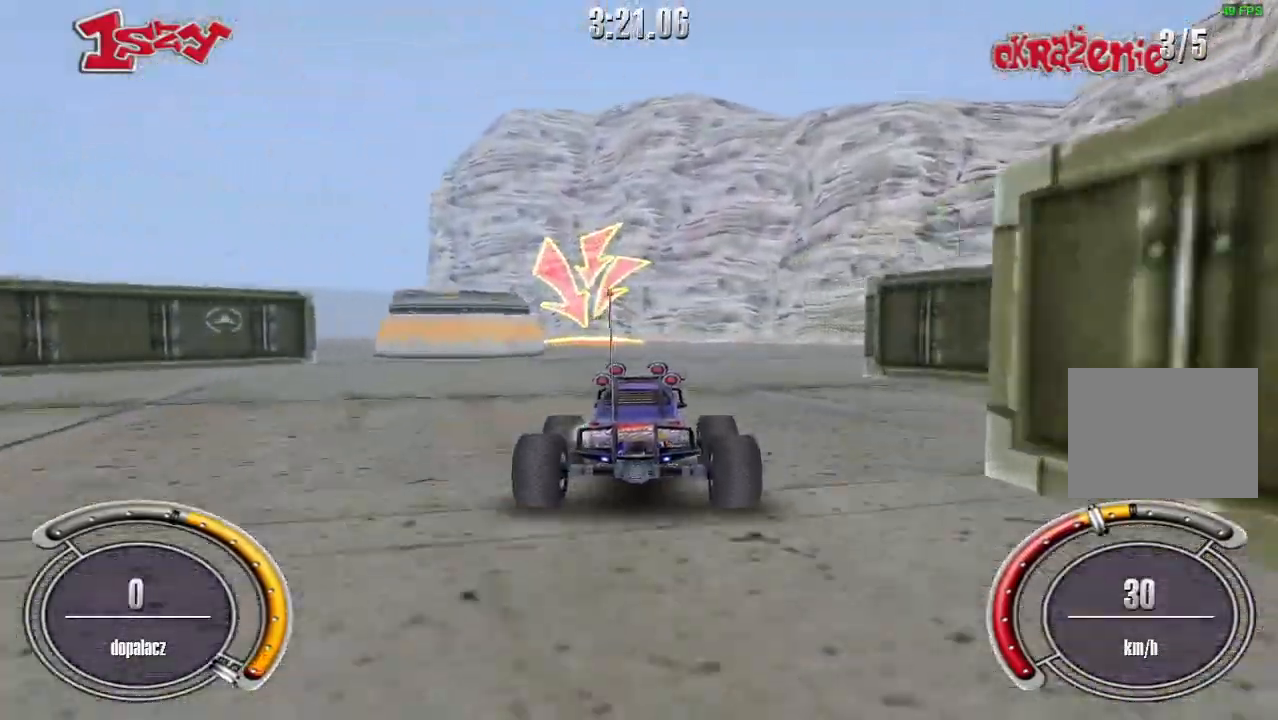
{"keys": ["left", "up"], "events": [[60, "shift", "up"], [200, "left", "down"], [340, "left", "up"], [460, "left", "down"]]}
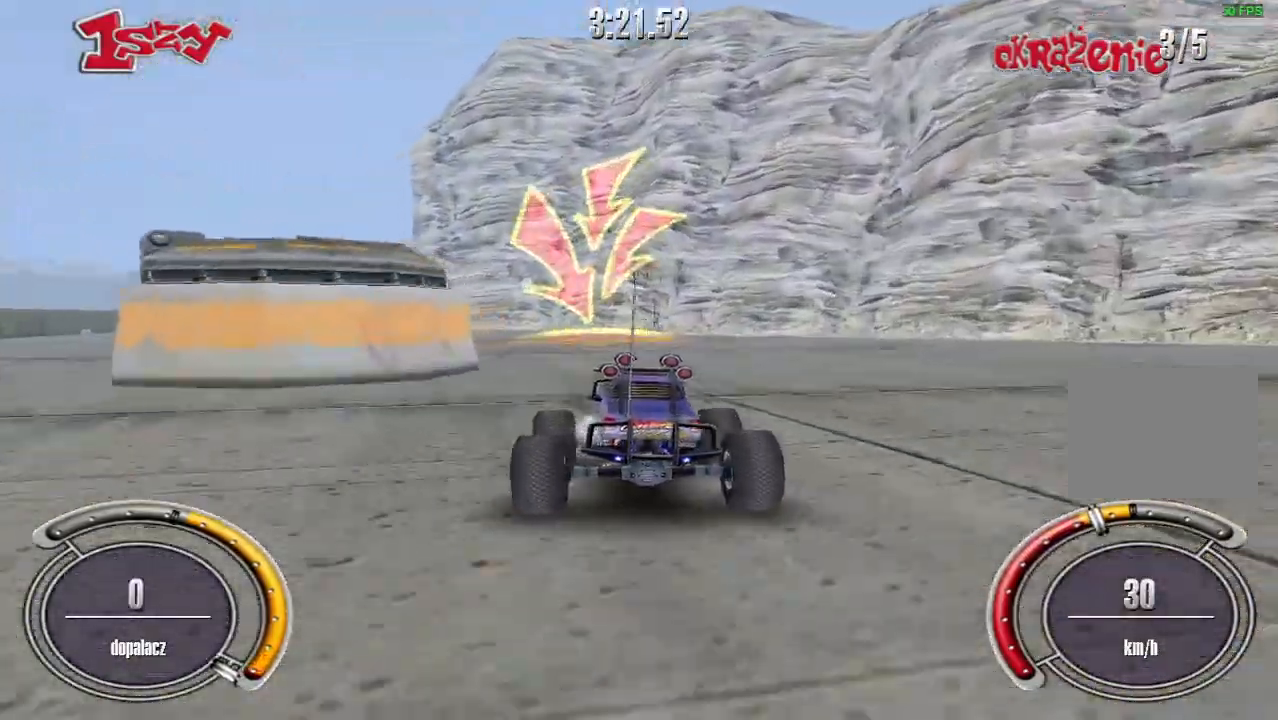
{"keys": ["left", "up"], "events": [[120, "left", "up"], [380, "left", "down"]]}
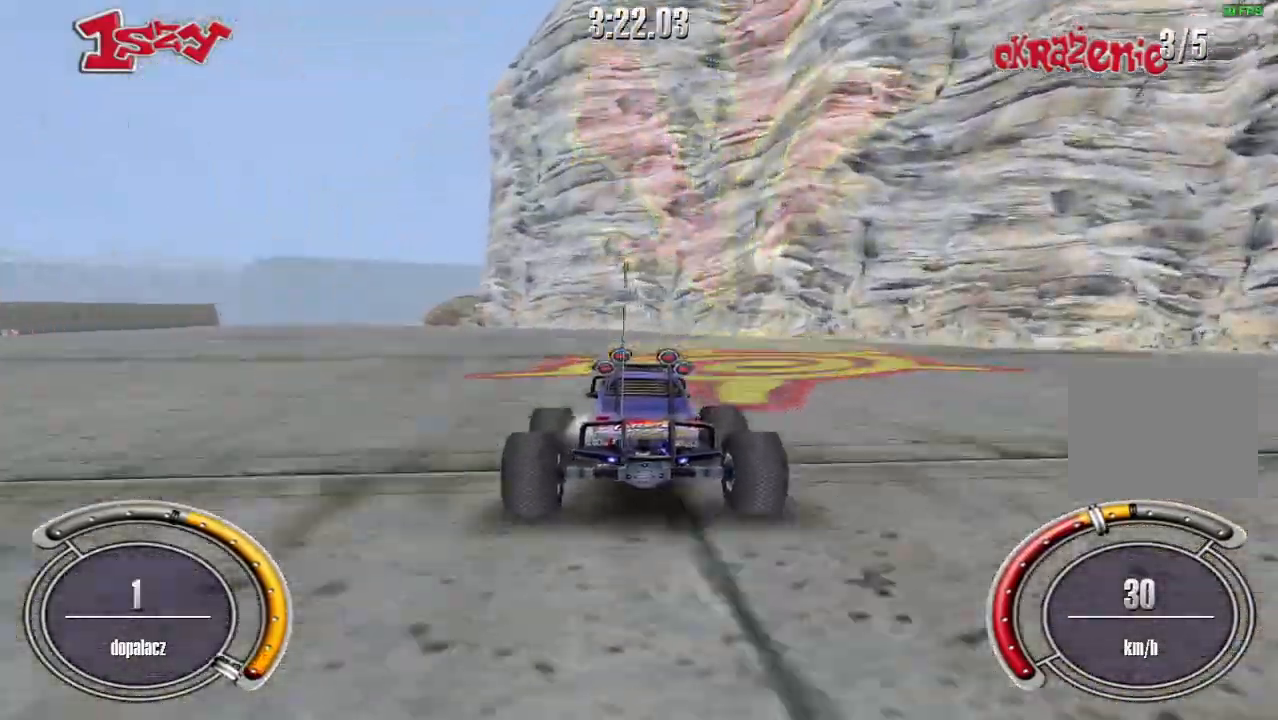
{"keys": ["up"], "events": [[220, "left", "up"]]}
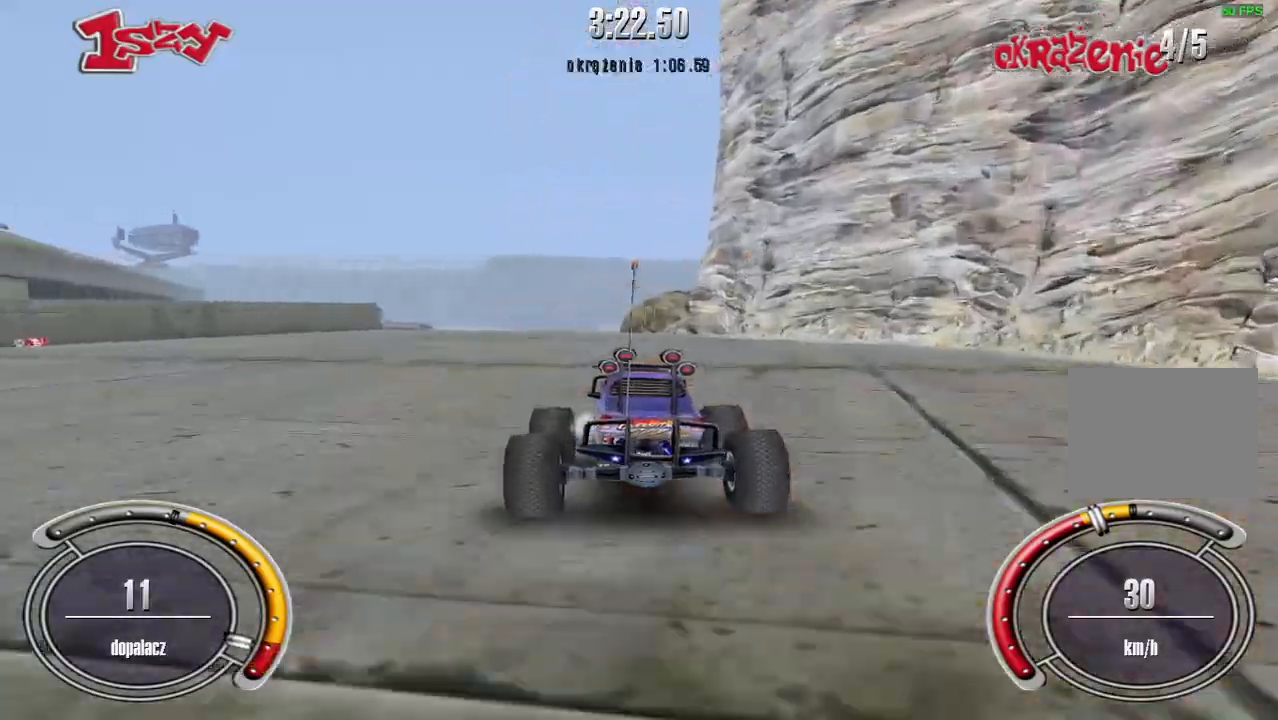
{"keys": ["up"], "events": [[140, "left", "down"], [300, "left", "up"]]}
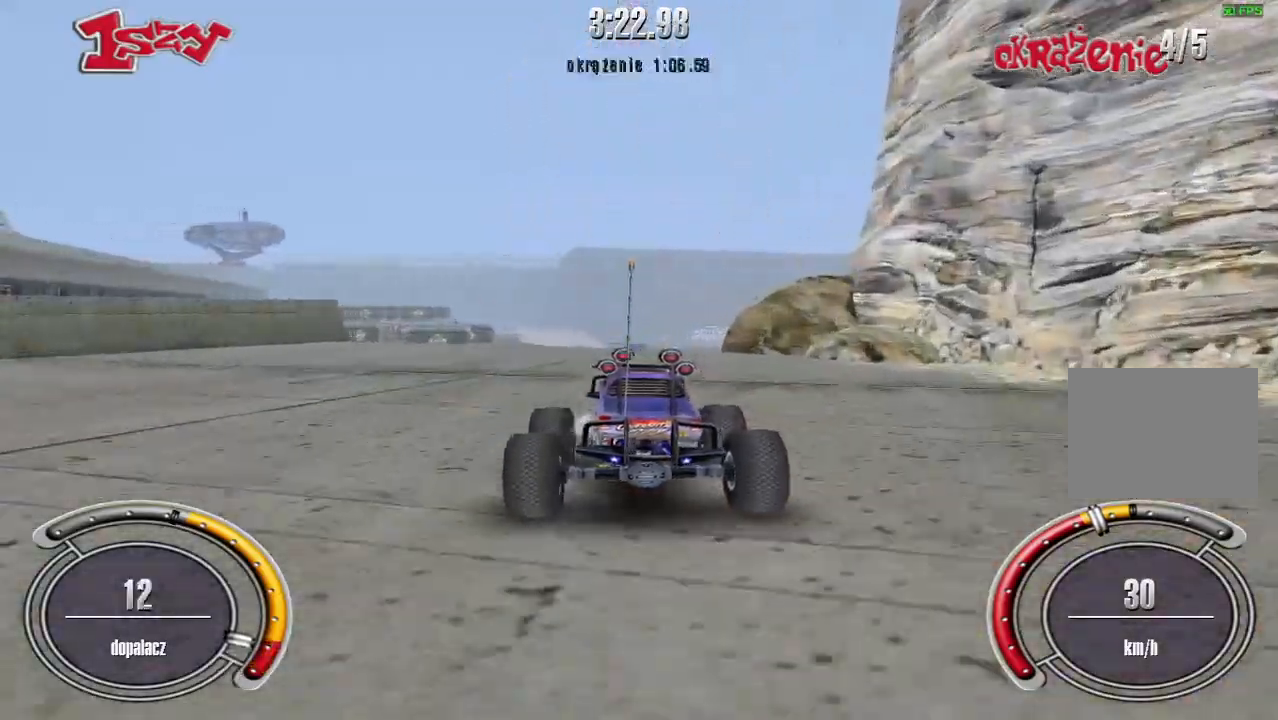
{"keys": [], "events": [[80, "up", "up"], [200, "right", "down"], [500, "right", "up"]]}
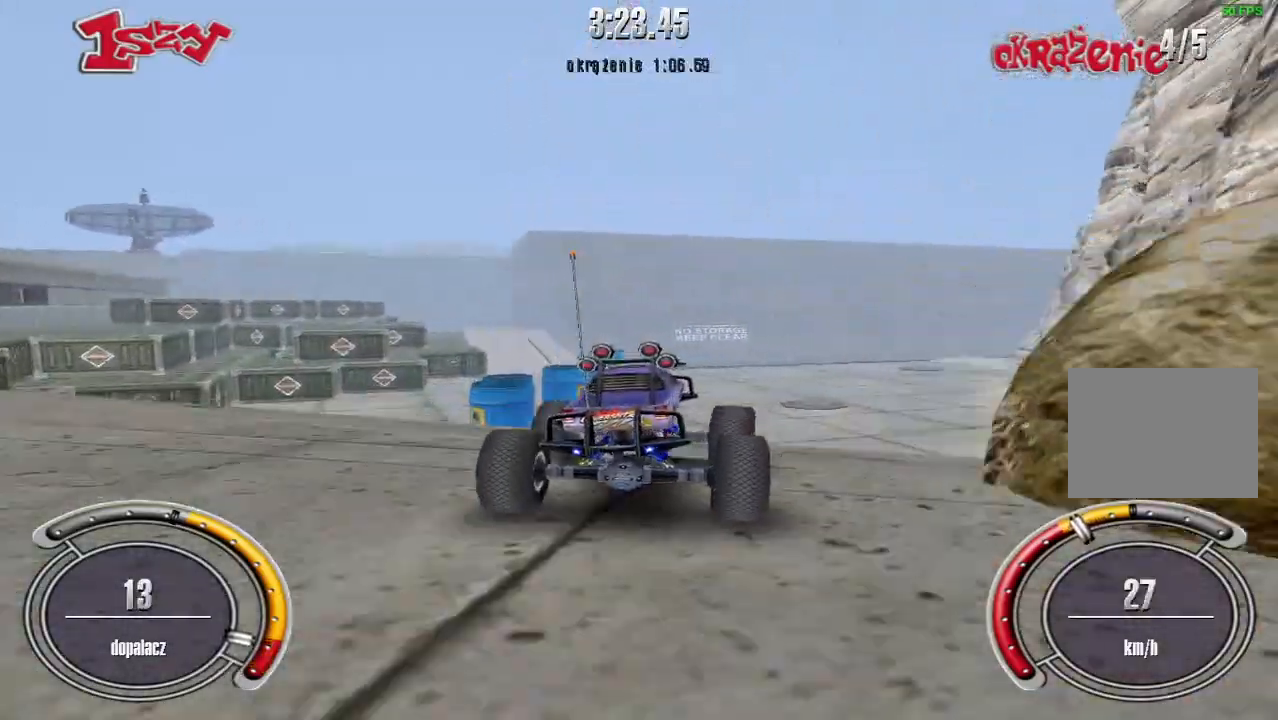
{"keys": ["right", "up"], "events": [[140, "up", "down"], [420, "right", "down"]]}
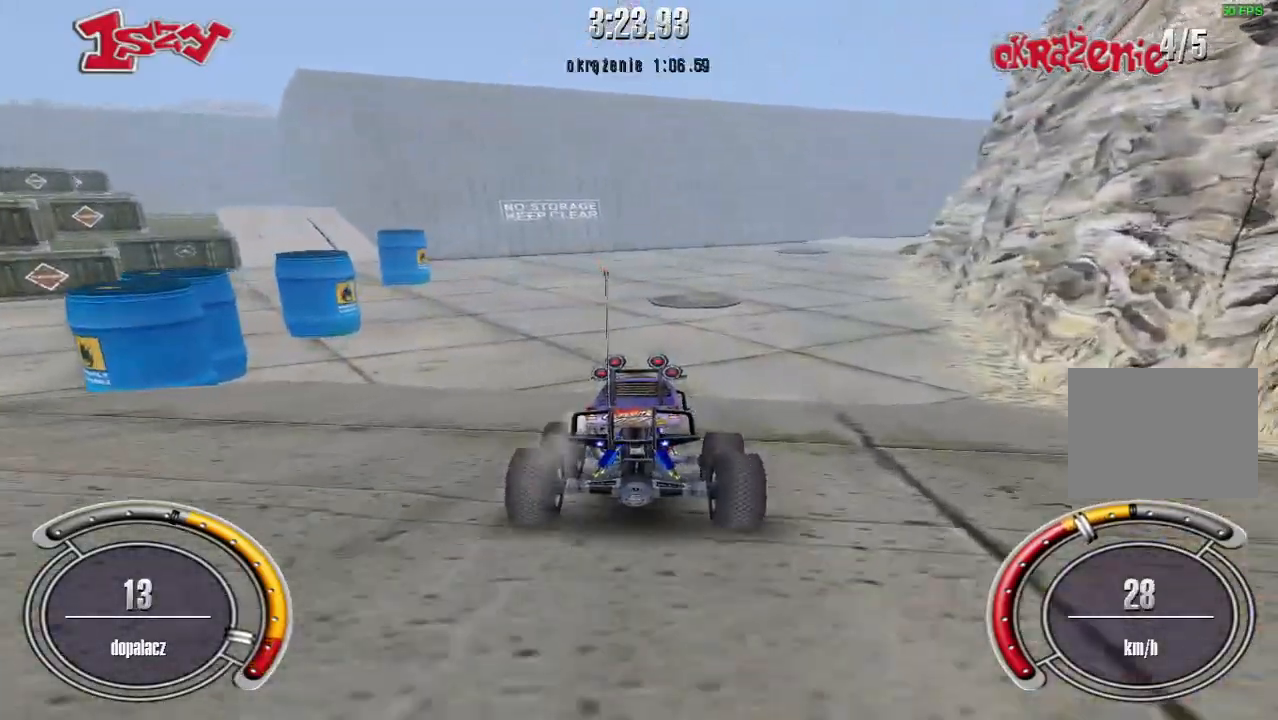
{"keys": ["up"], "events": [[100, "right", "up"], [240, "right", "down"], [380, "right", "up"]]}
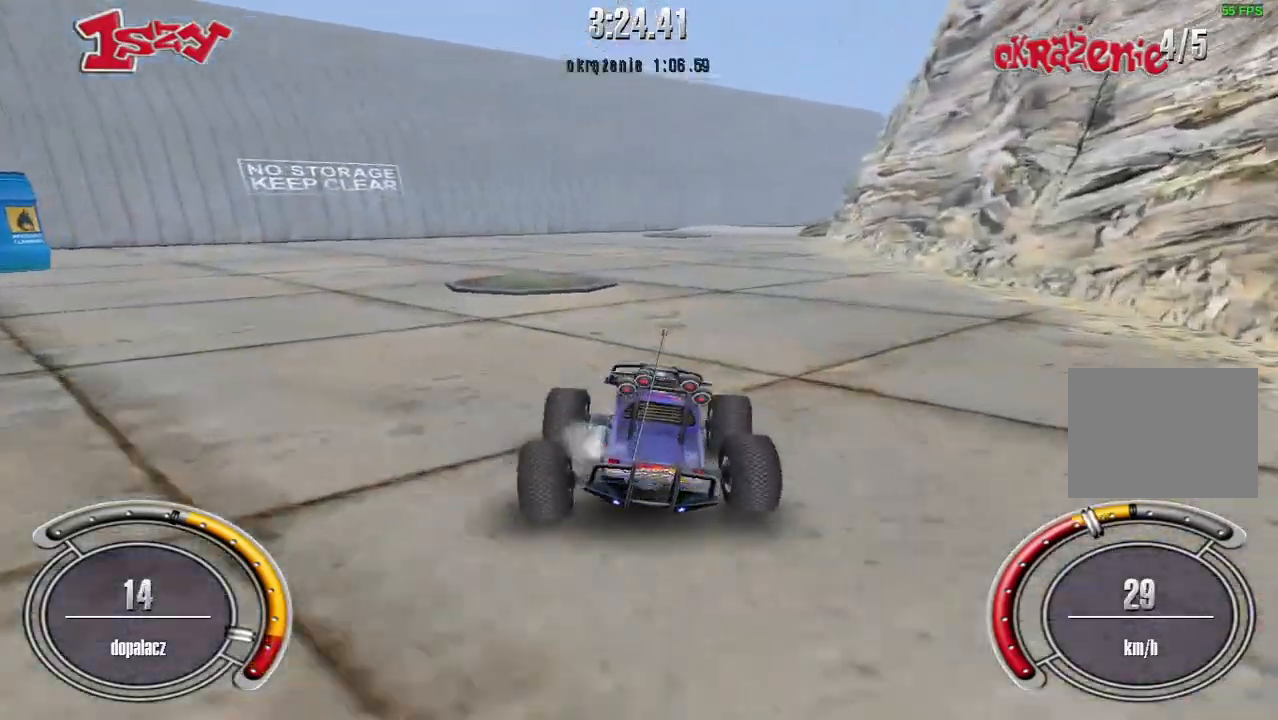
{"keys": ["up"], "events": [[260, "right", "down"], [380, "right", "up"]]}
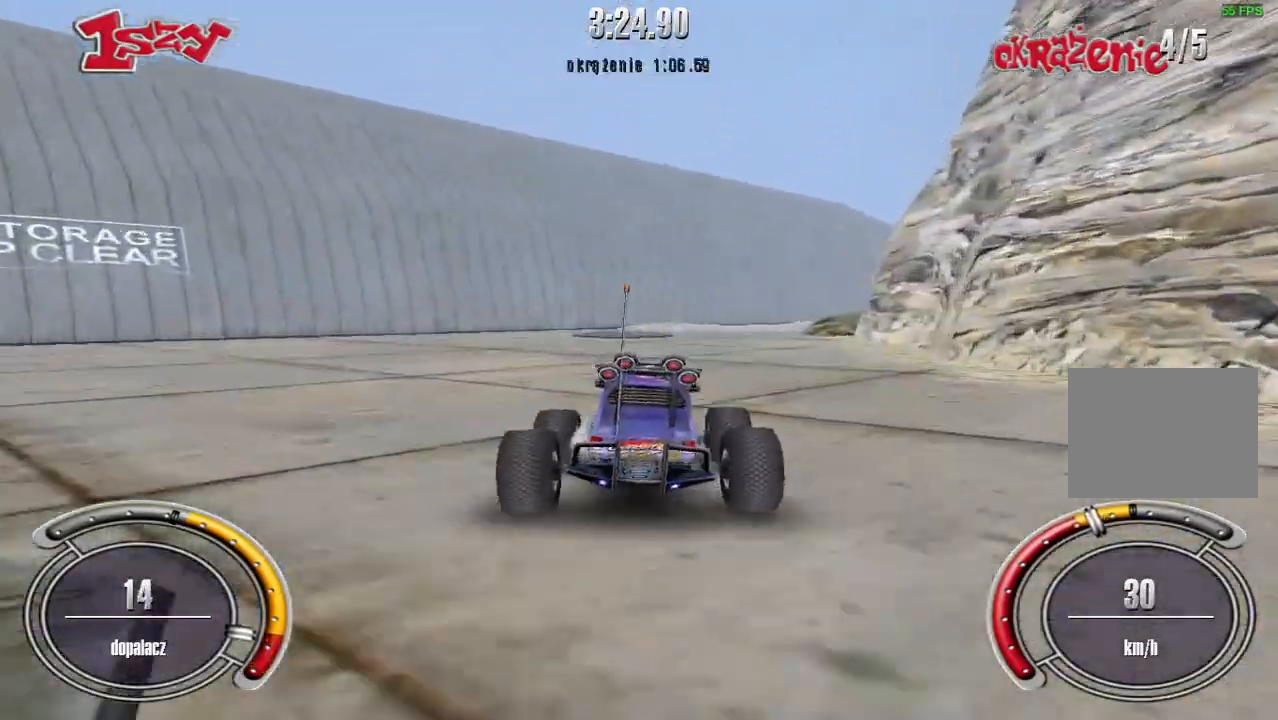
{"keys": ["right", "up"], "events": [[420, "right", "down"]]}
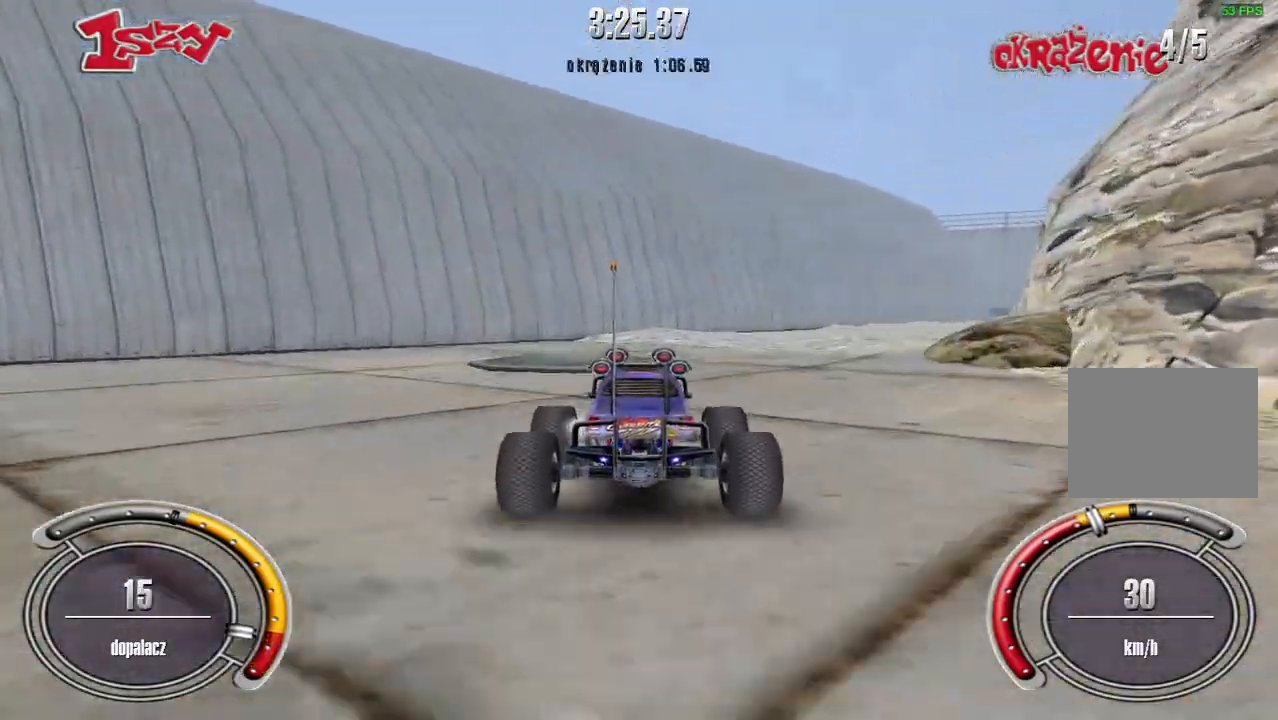
{"keys": ["up"], "events": [[280, "up", "up"], [440, "up", "down"], [460, "right", "up"]]}
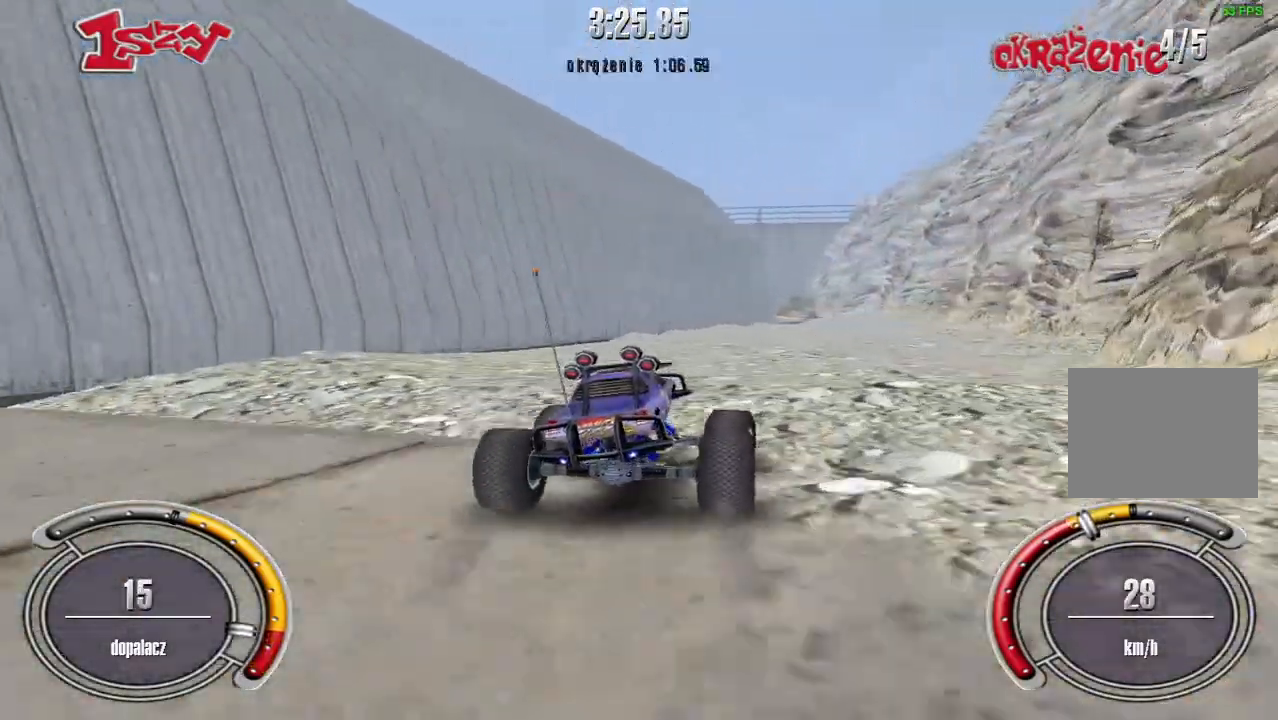
{"keys": ["right", "up"], "events": [[420, "right", "down"]]}
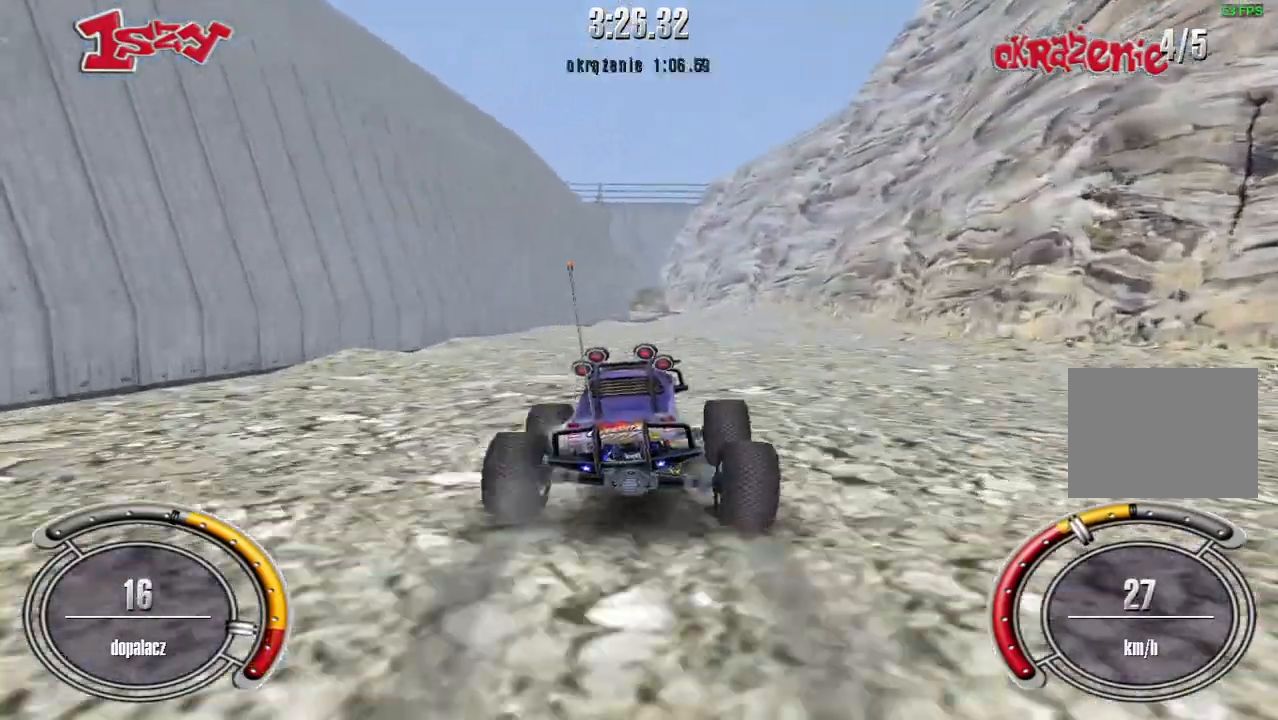
{"keys": ["up"], "events": [[80, "right", "up"], [280, "left", "down"], [400, "left", "up"]]}
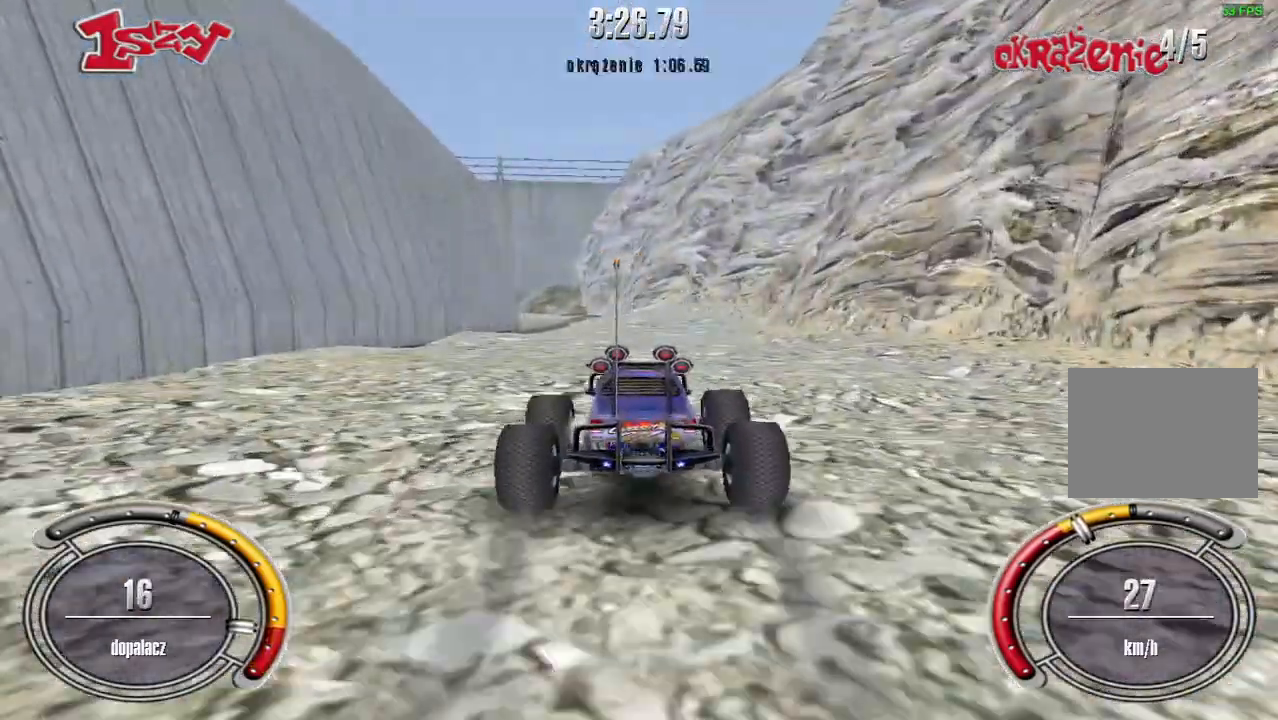
{"keys": ["left", "up"], "events": [[280, "left", "down"]]}
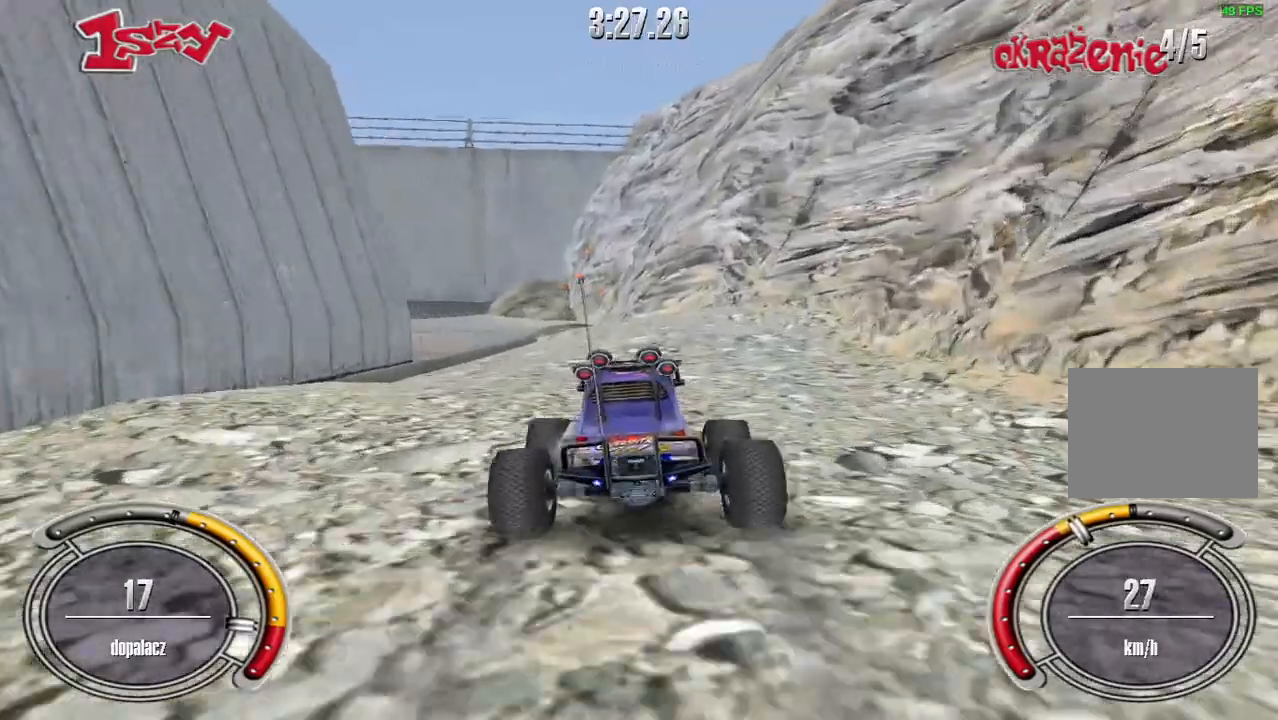
{"keys": ["left", "shift", "up"], "events": [[60, "up", "up"], [420, "up", "down"], [500, "shift", "down"]]}
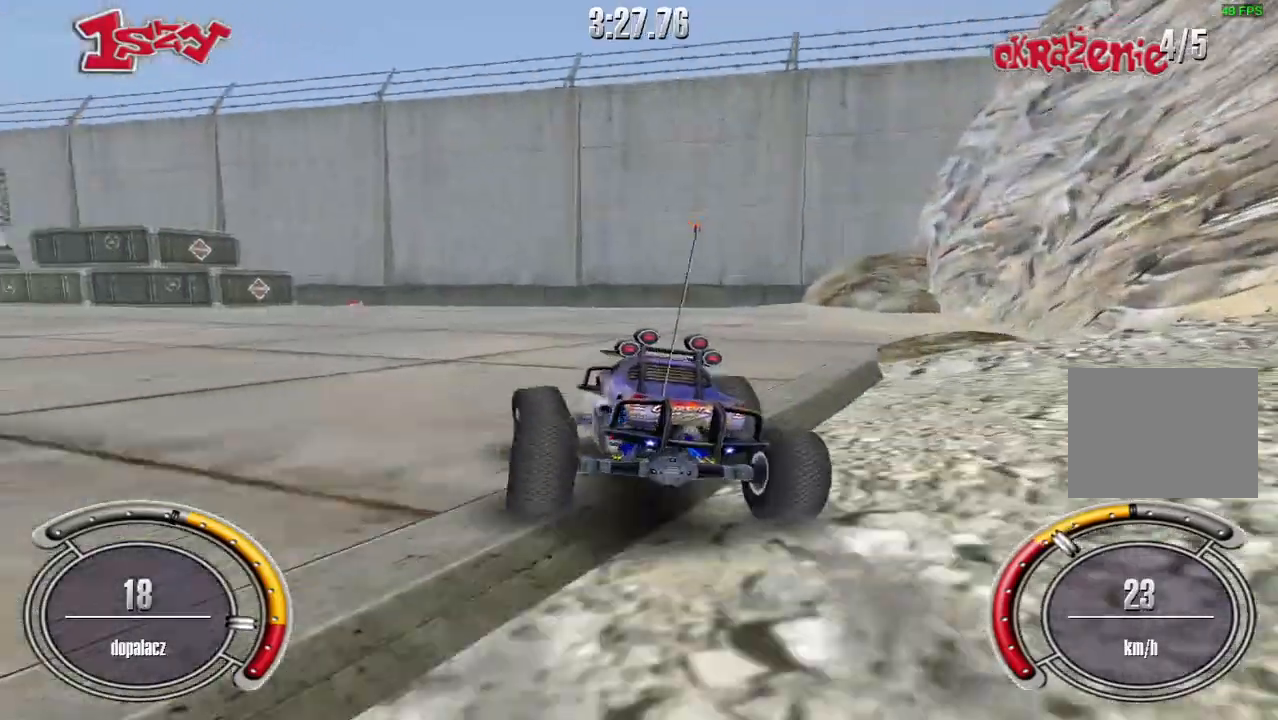
{"keys": ["left", "shift", "up"], "events": []}
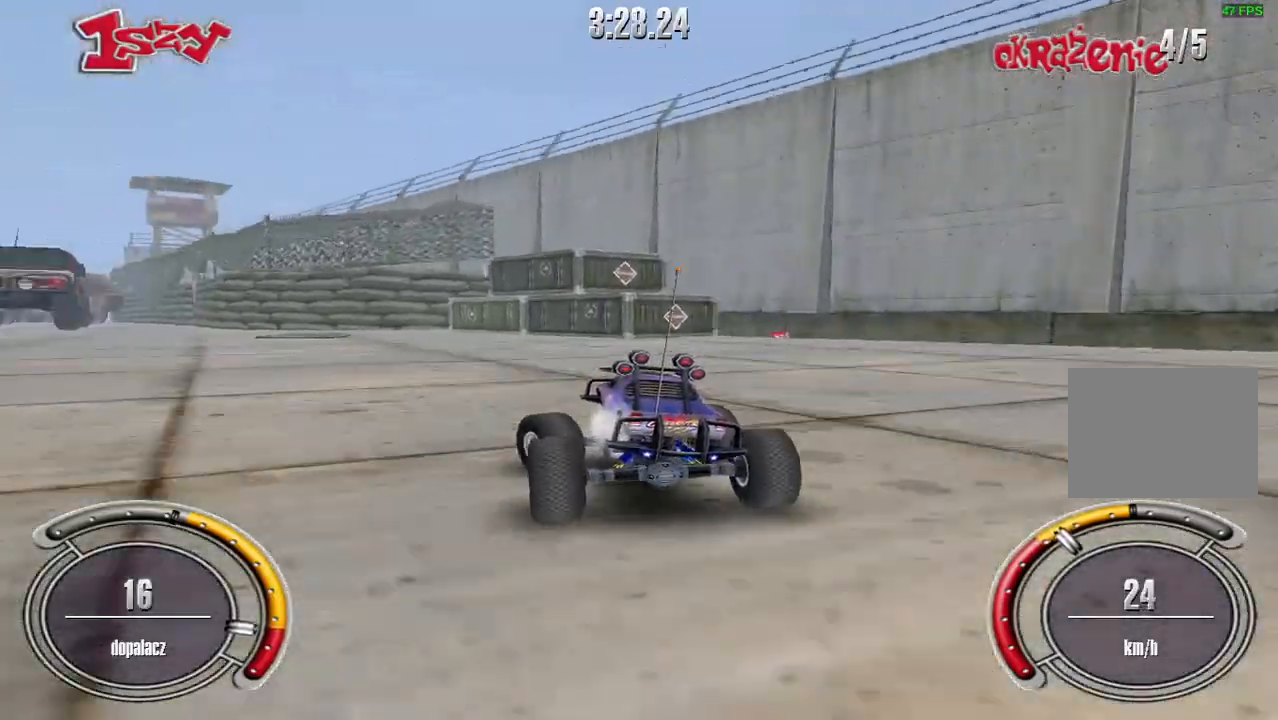
{"keys": ["shift", "up"], "events": [[180, "left", "up"]]}
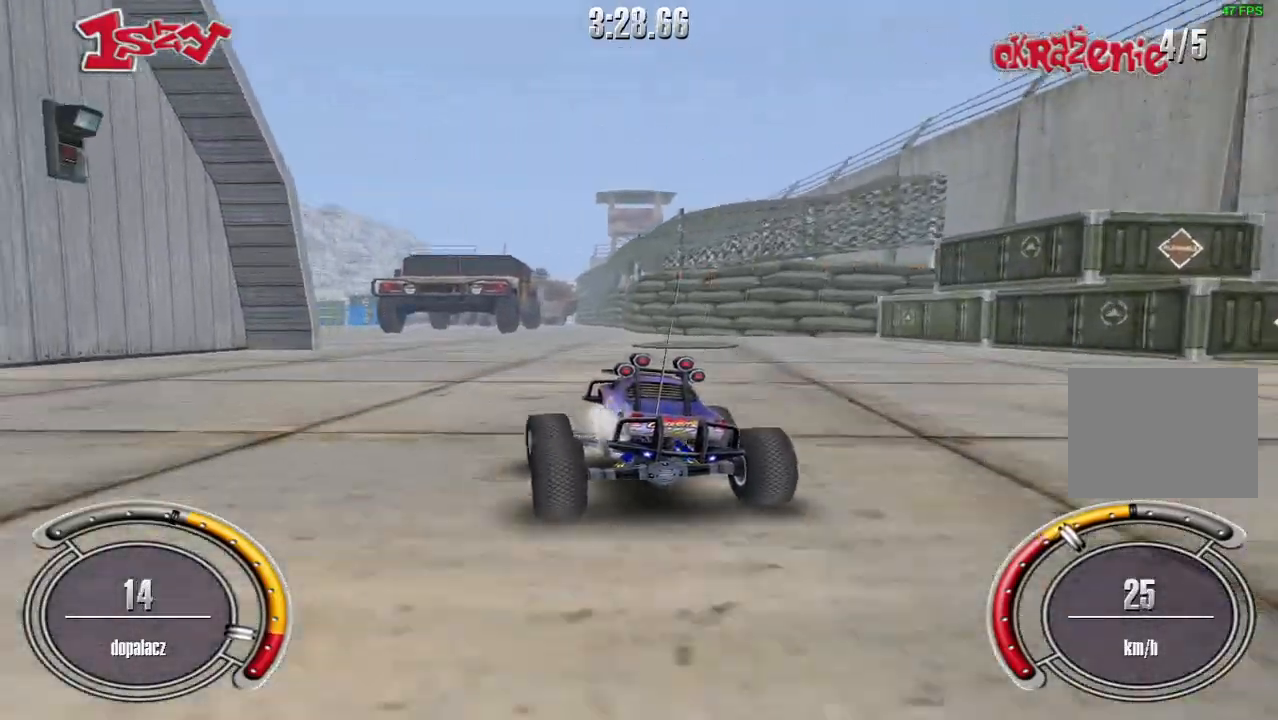
{"keys": ["shift", "up"], "events": [[120, "left", "down"], [220, "left", "up"]]}
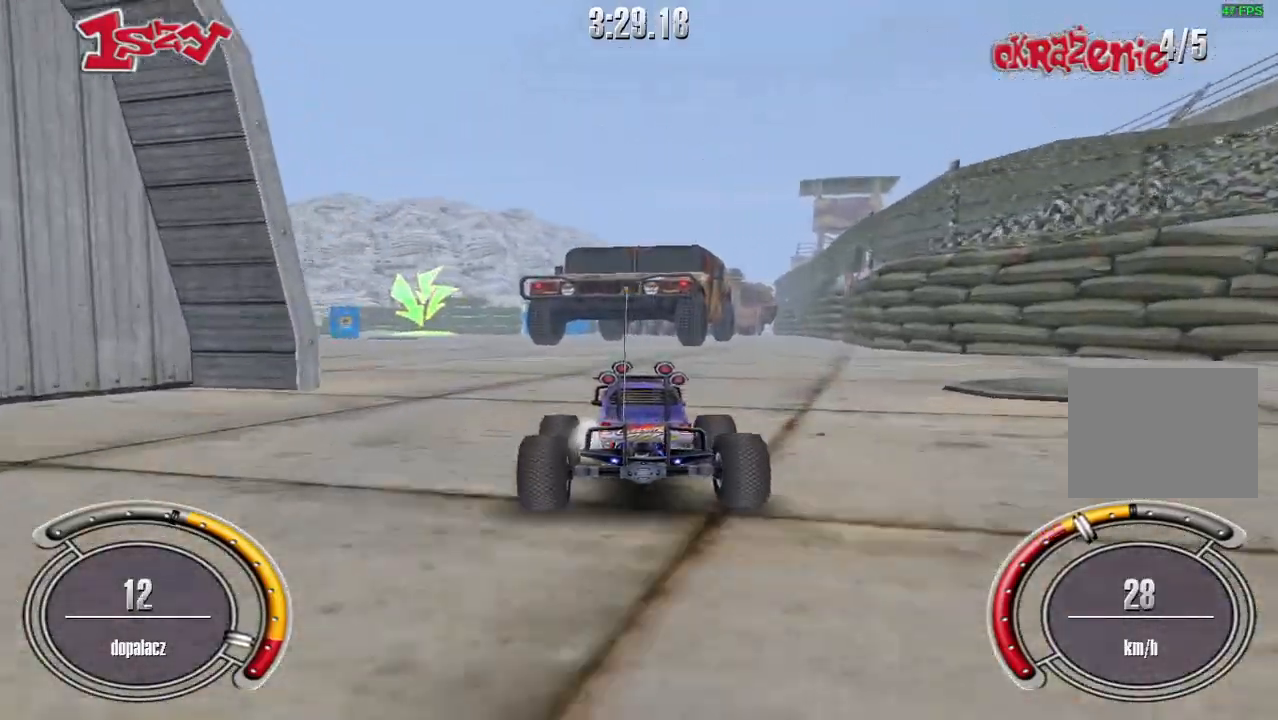
{"keys": ["shift", "up"], "events": [[320, "left", "down"], [400, "left", "up"]]}
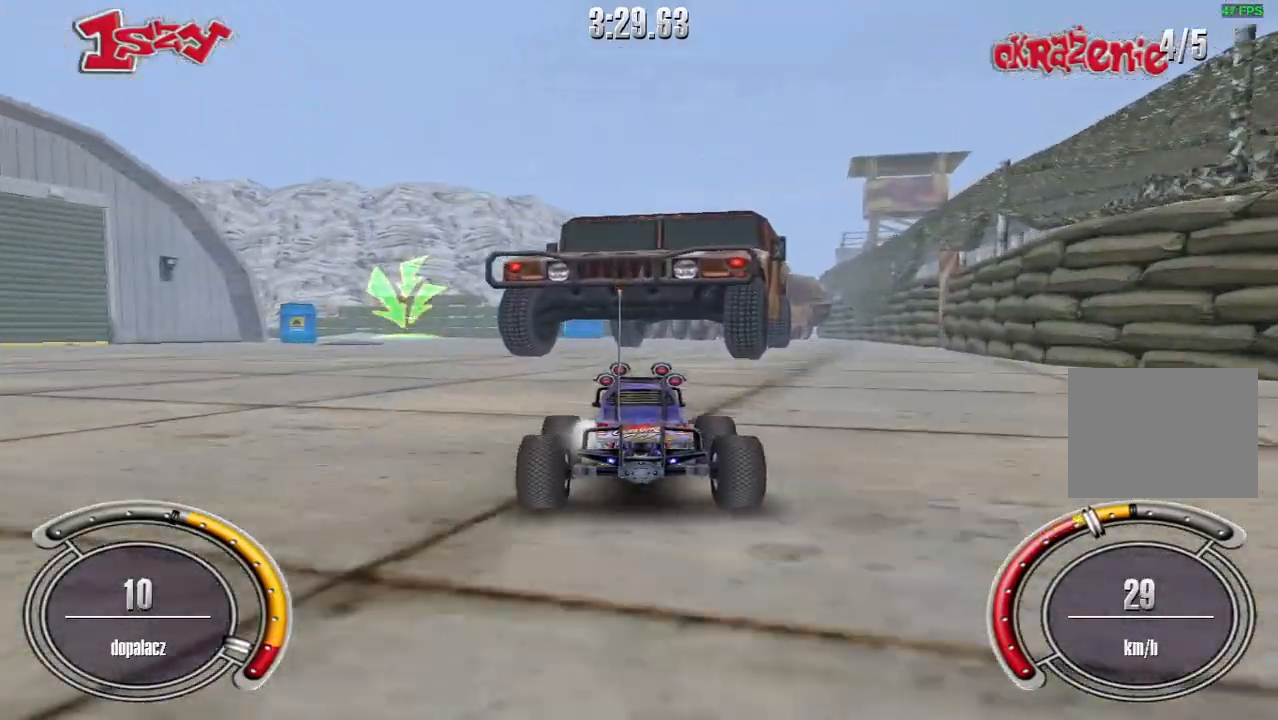
{"keys": ["left", "shift", "up"], "events": [[160, "left", "down"], [260, "left", "up"], [500, "left", "down"]]}
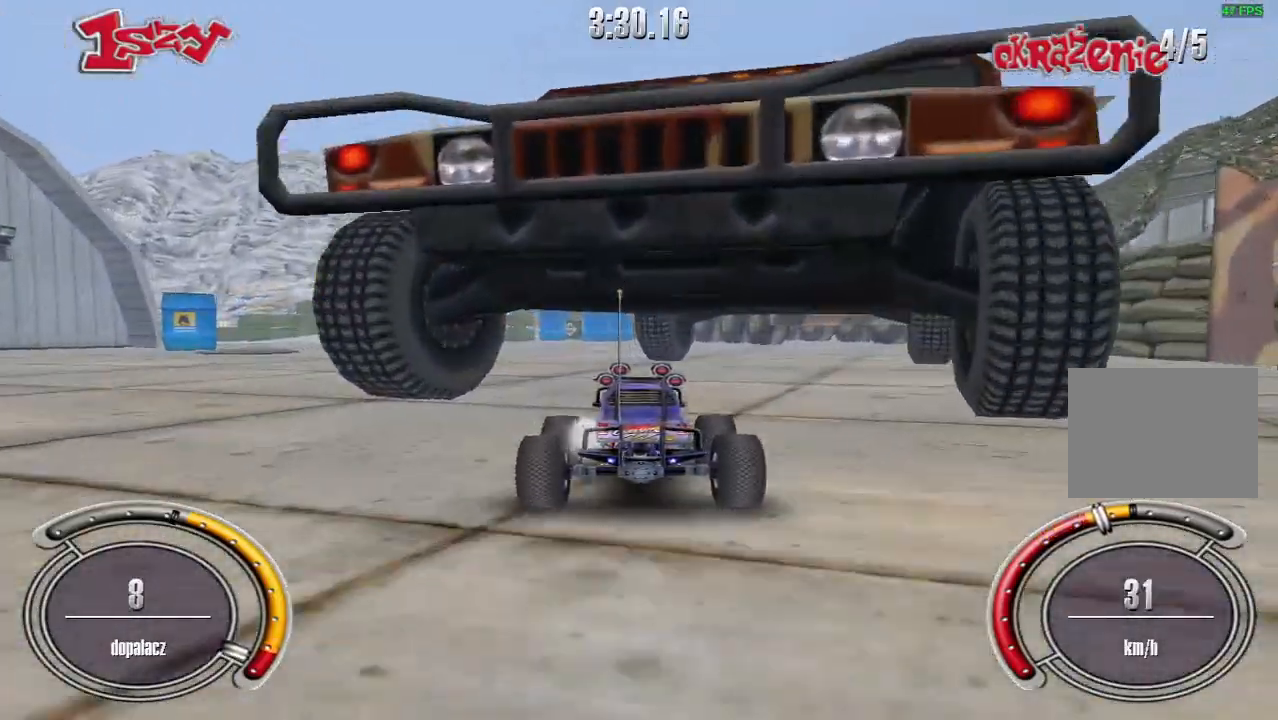
{"keys": ["left", "shift", "up"], "events": [[140, "left", "up"], [320, "left", "down"]]}
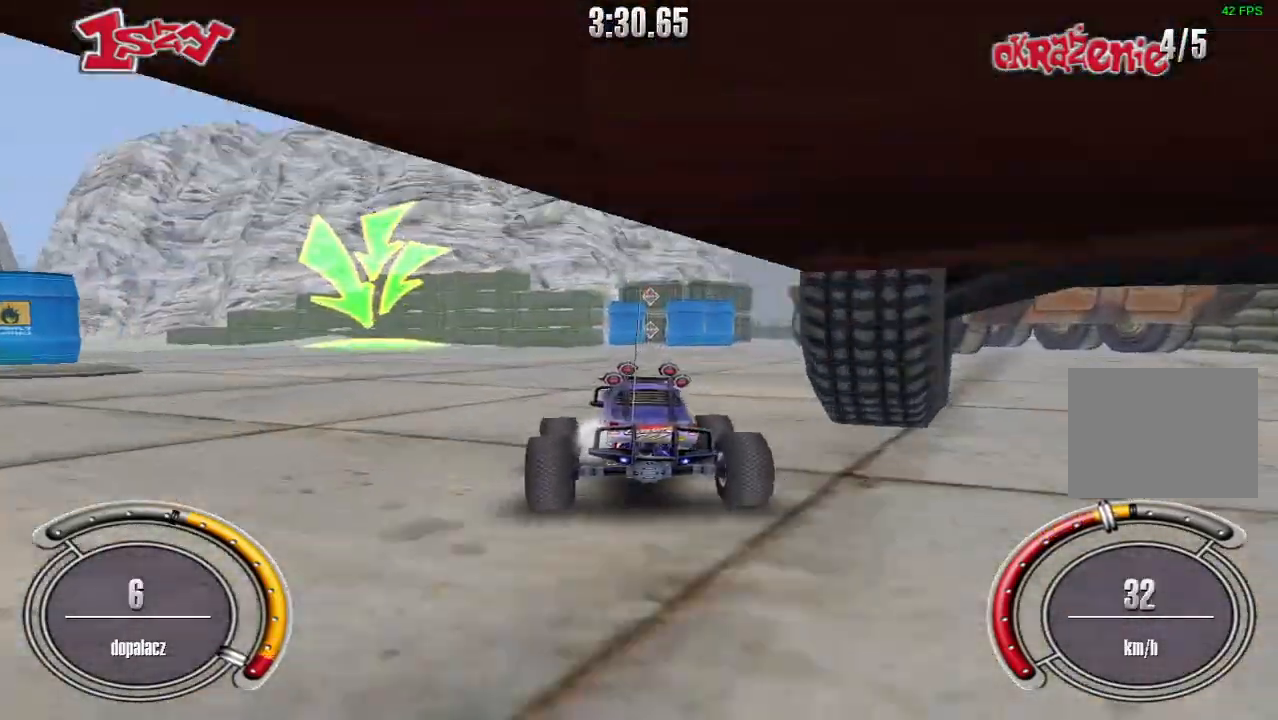
{"keys": ["left", "shift", "up"], "events": [[180, "left", "up"], [300, "left", "down"]]}
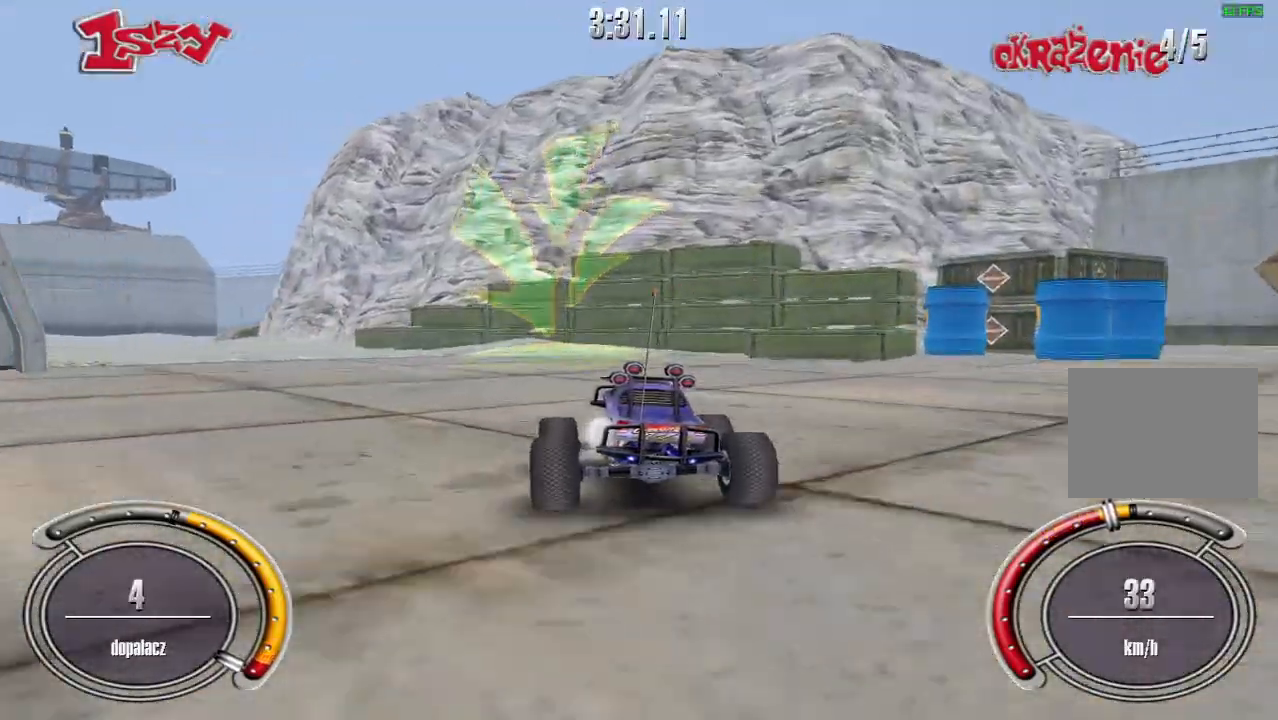
{"keys": ["left", "shift", "up"], "events": [[180, "left", "up"], [240, "left", "down"]]}
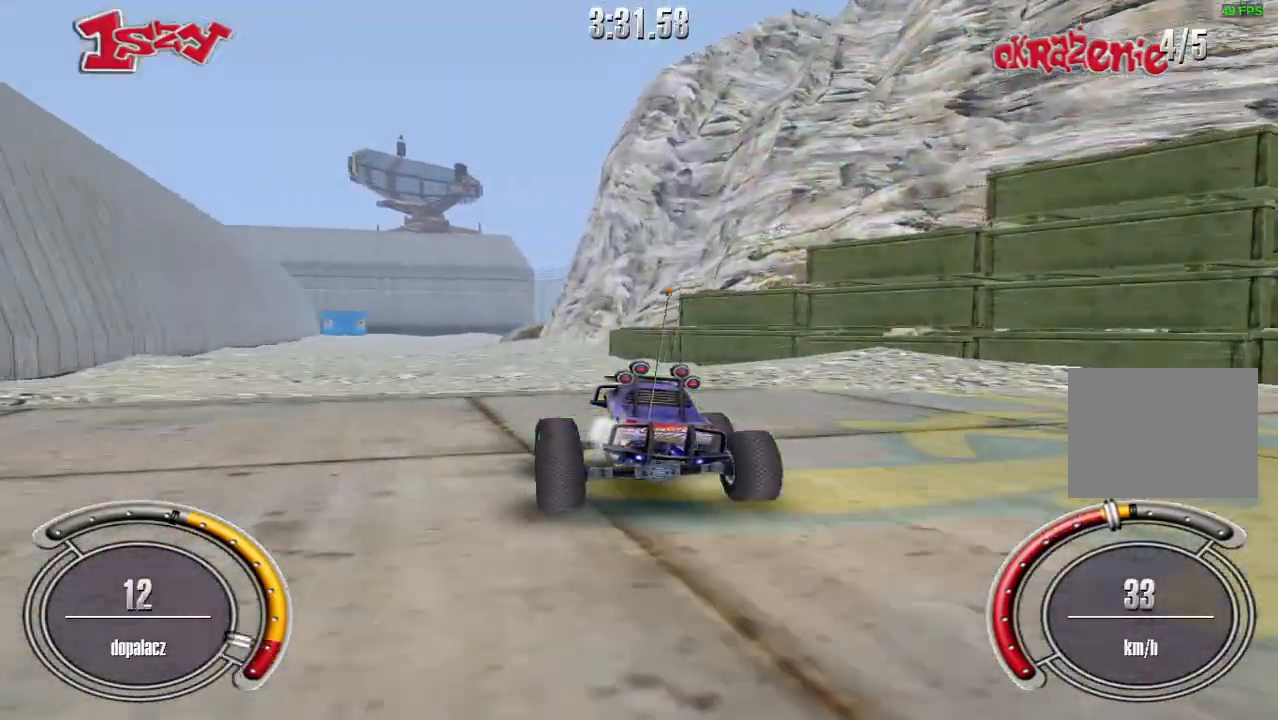
{"keys": ["shift", "up"], "events": [[80, "left", "up"]]}
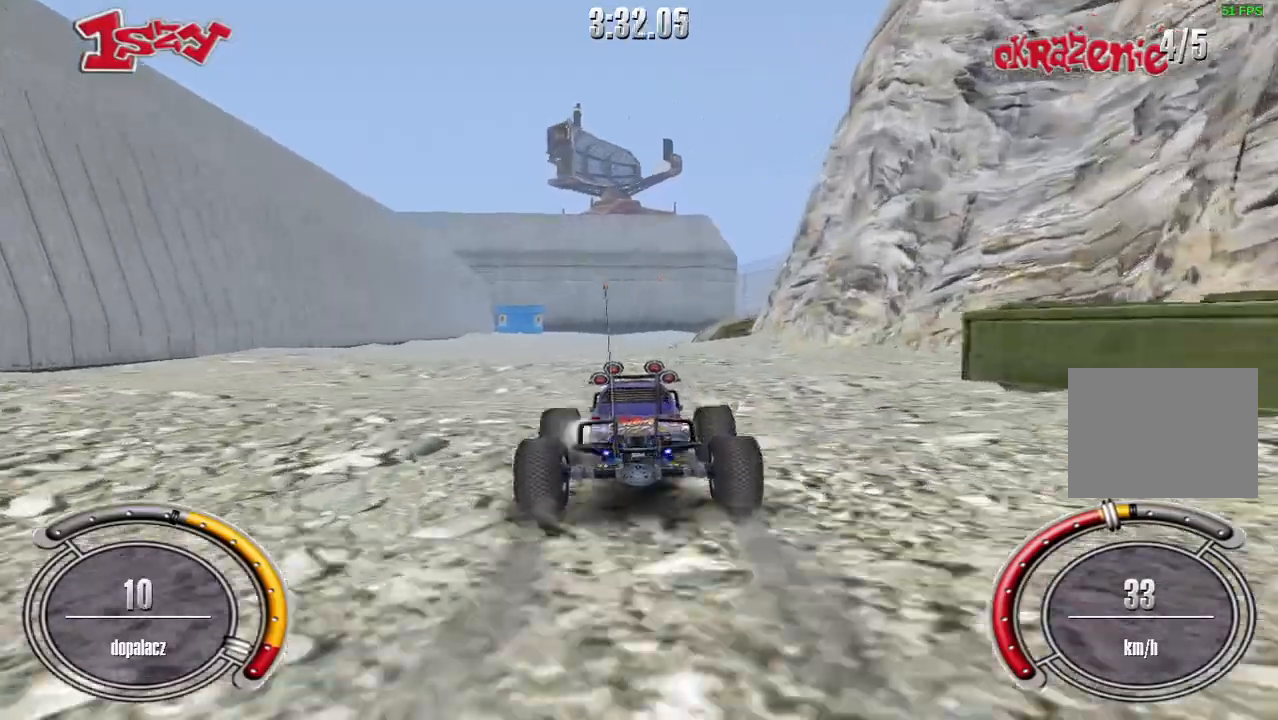
{"keys": ["up"], "events": [[140, "shift", "up"], [260, "left", "down"], [380, "left", "up"]]}
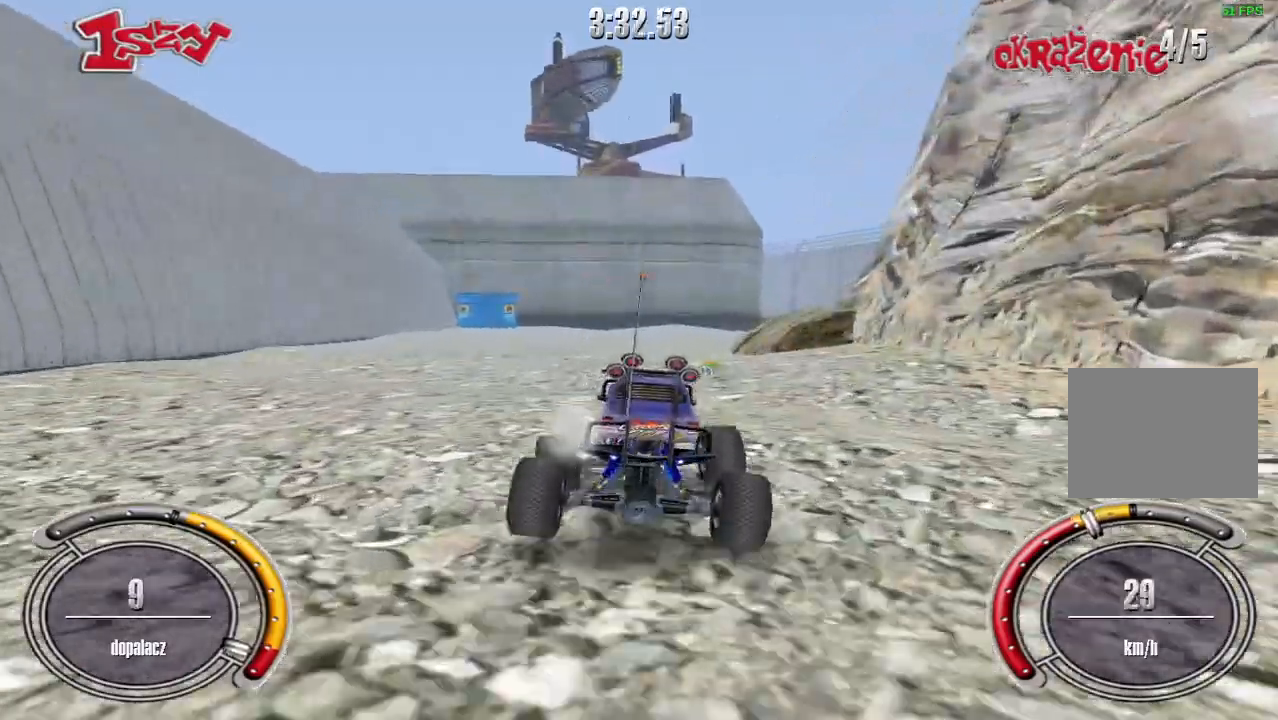
{"keys": ["right", "up"], "events": [[360, "right", "down"]]}
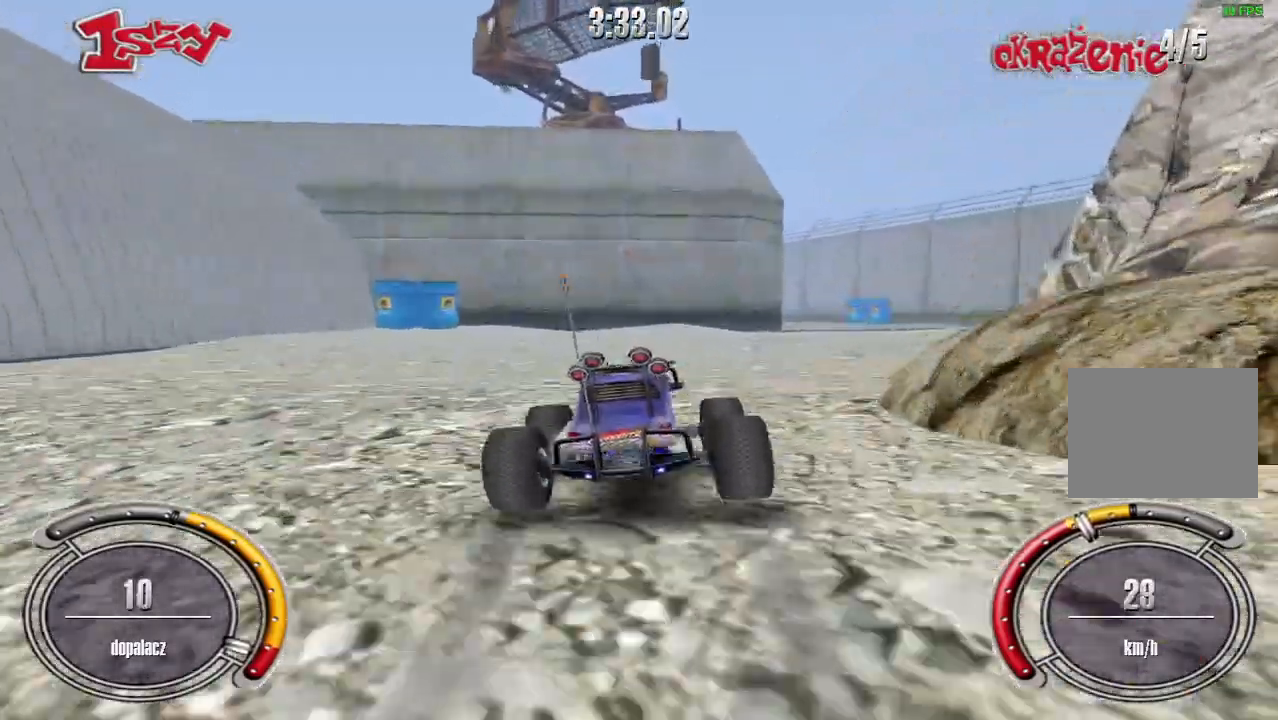
{"keys": ["up"], "events": [[400, "right", "up"]]}
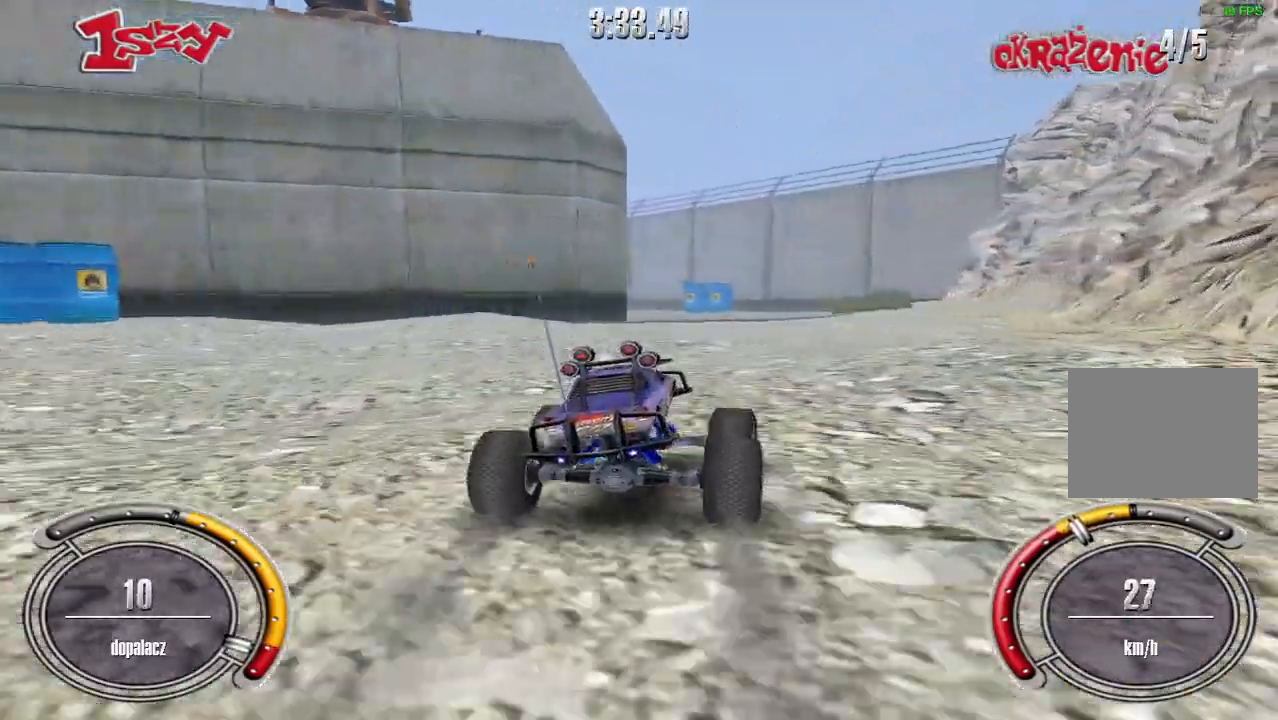
{"keys": ["up"], "events": [[180, "right", "down"], [340, "right", "up"]]}